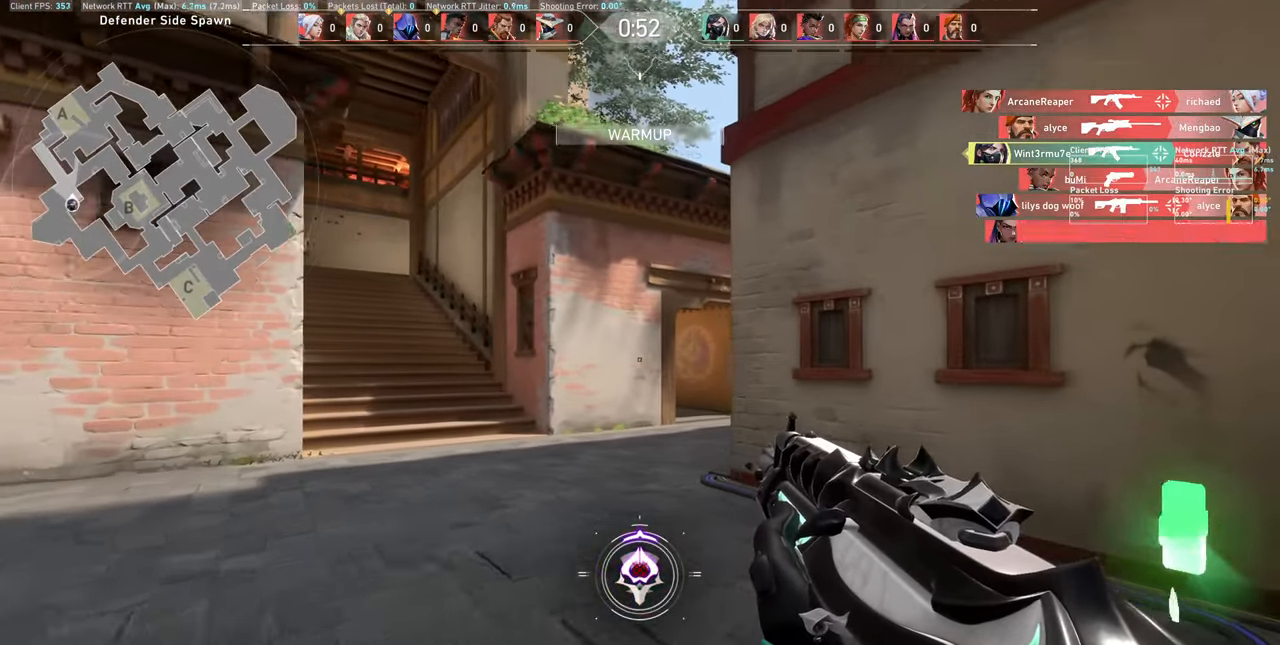
Gameplay with keyboard and mouse; each line is a JSON object with the keys and mouse buttons held at the frame after it. "events" lists presses ("down") and releases ("up") of "a", "ctrl", "d", "e", "q", "s", "shift", "space", "w", "mouse_left", "mouse_wheel", "mouse_right", "mouse_mb4" and "mouse_mb5" between this image and that frame as [ms after this image, input, new state], when the widget could be followed in between. "mouse_left", "mouse_wheel", "mouse_right", "mouse_mb4", "mouse_mb5" = the "left", "wheel", "right", "mb4", "mb5" buttons of the "mouse" list. No other keys are recorded. "wheel" means that the mouse wheel is clicked or scrolled. Not read: mouse_move.
{"keys": ["d", "w"], "mouse": [], "events": []}
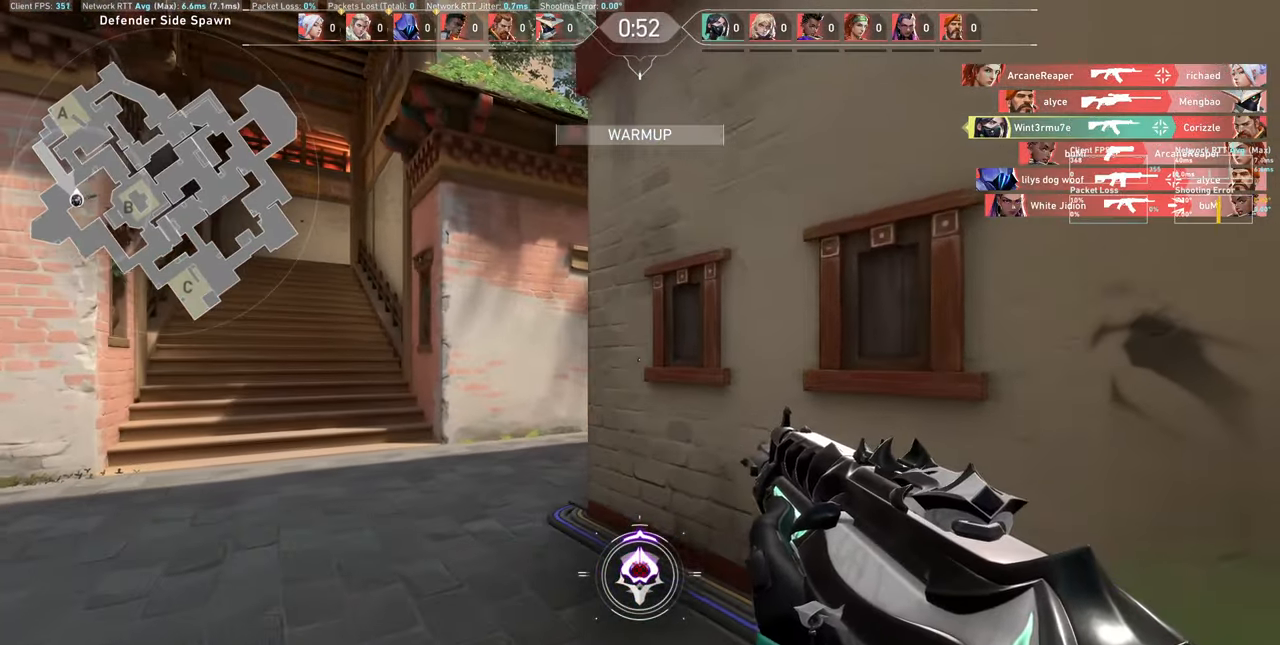
{"keys": ["a", "w"], "mouse": [], "events": [[117, "d", "up"], [283, "a", "down"]]}
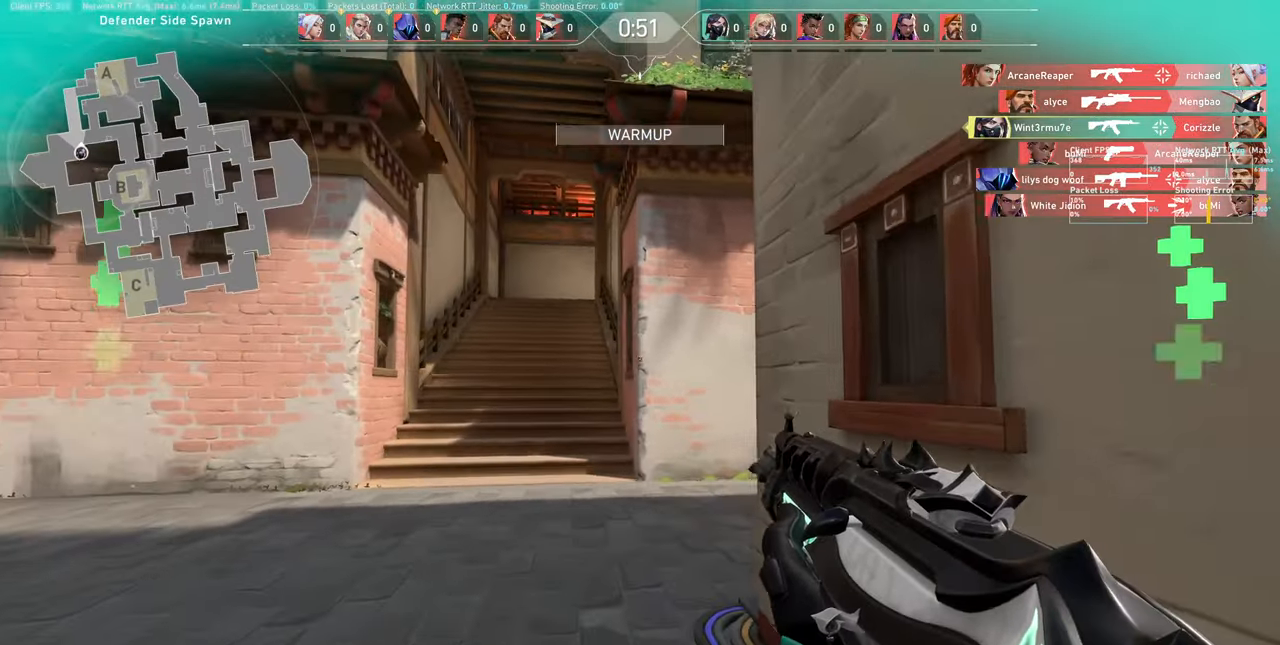
{"keys": ["w"], "mouse": [], "events": [[217, "a", "up"]]}
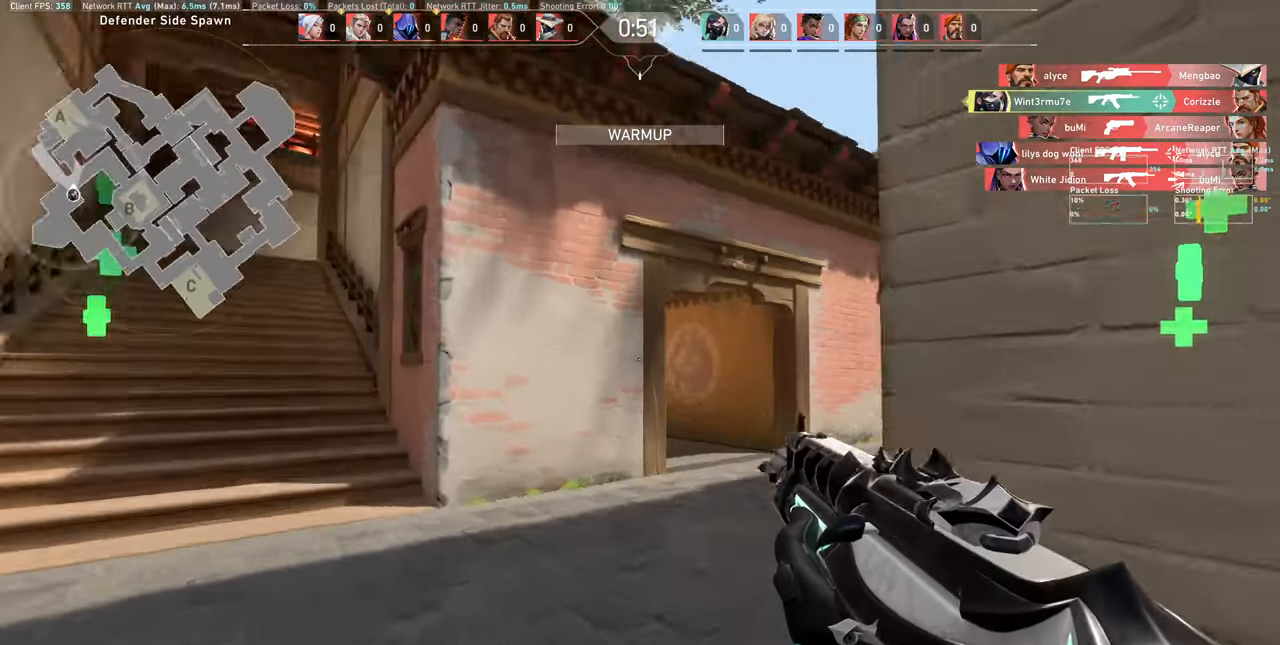
{"keys": ["w"], "mouse": [], "events": []}
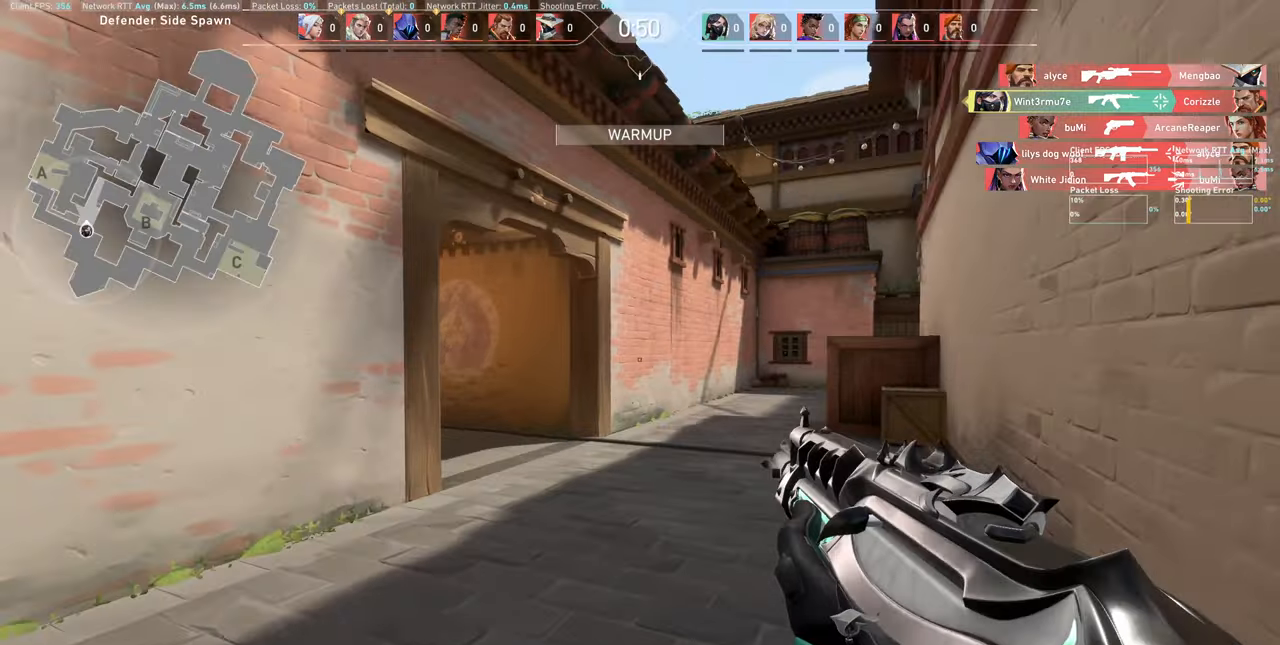
{"keys": ["d", "w"], "mouse": [], "events": [[50, "shift", "down"], [400, "d", "down"], [500, "shift", "up"]]}
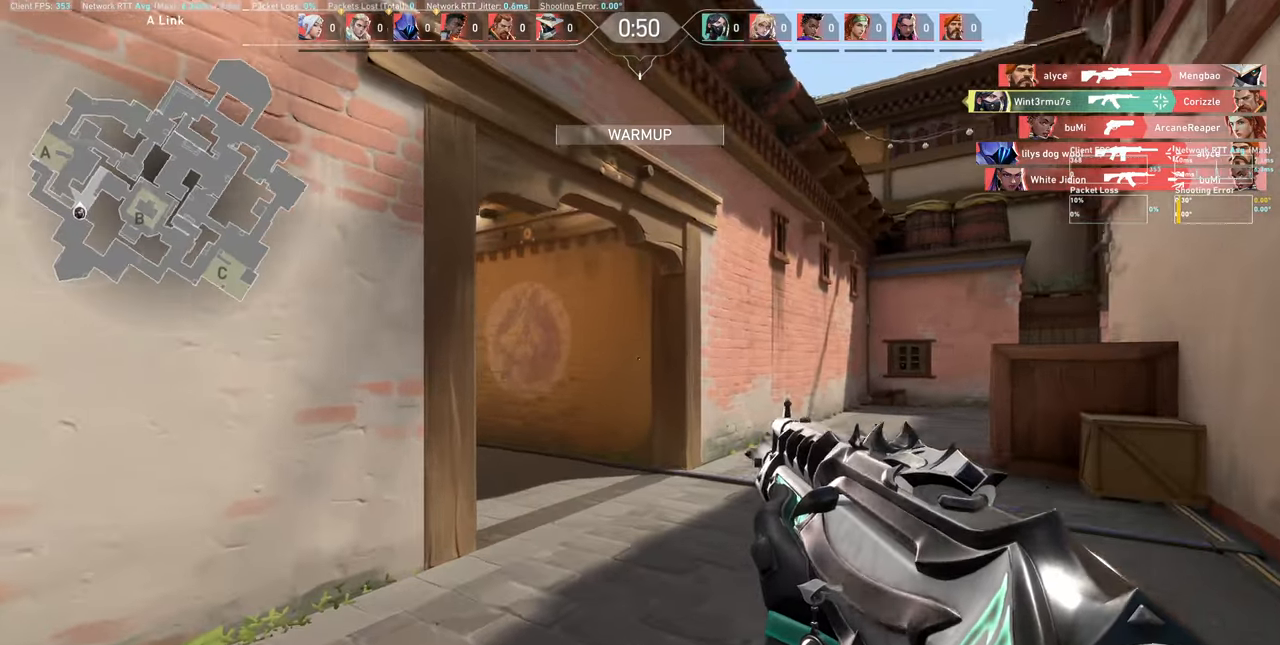
{"keys": ["d", "shift", "w"], "mouse": [], "events": [[400, "shift", "down"]]}
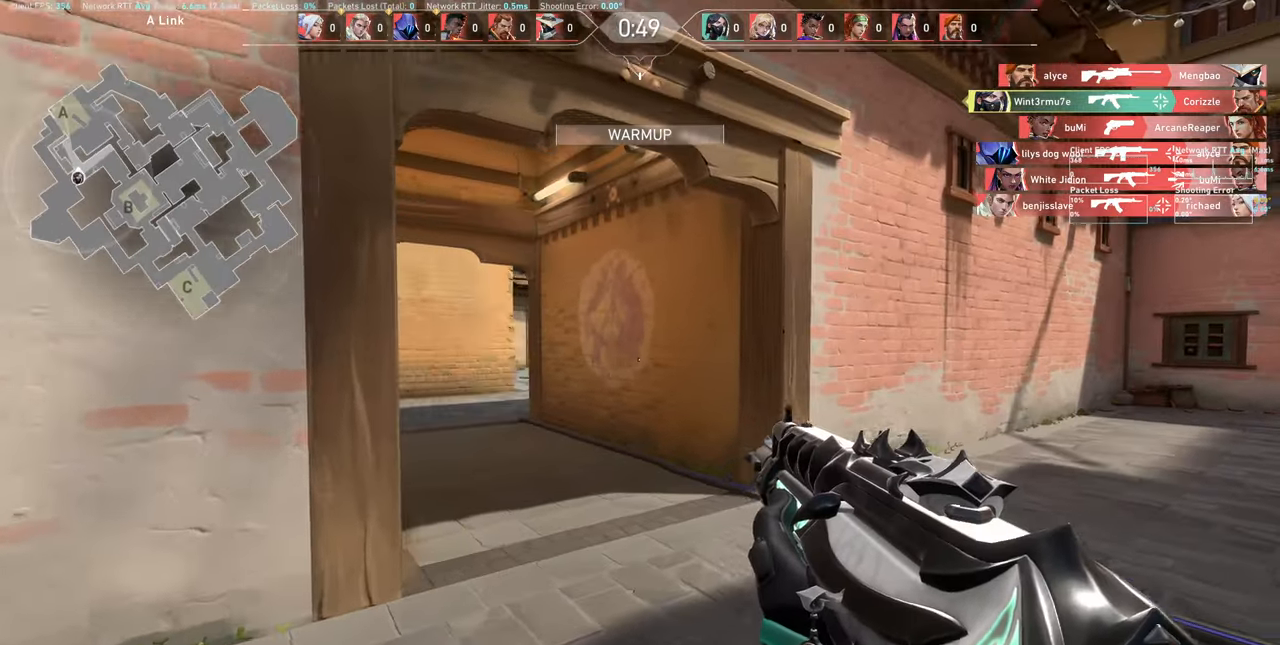
{"keys": ["w"], "mouse": [], "events": [[200, "d", "up"], [234, "shift", "up"]]}
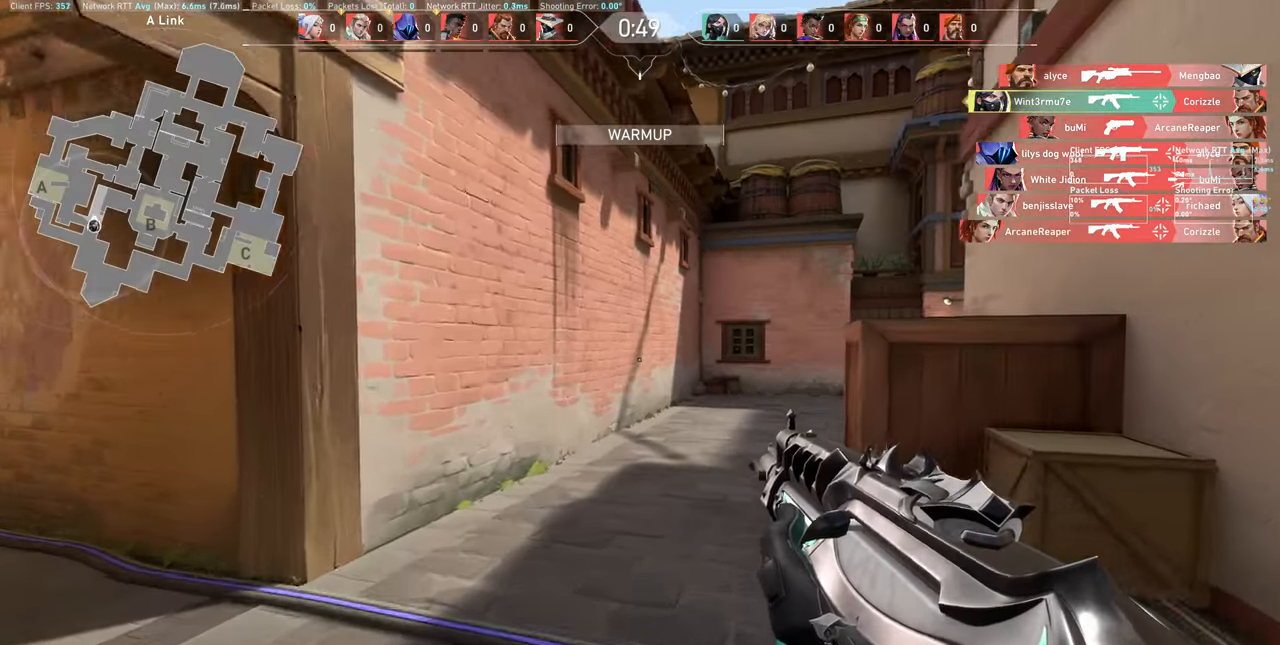
{"keys": ["a", "w"], "mouse": [], "events": [[200, "a", "down"]]}
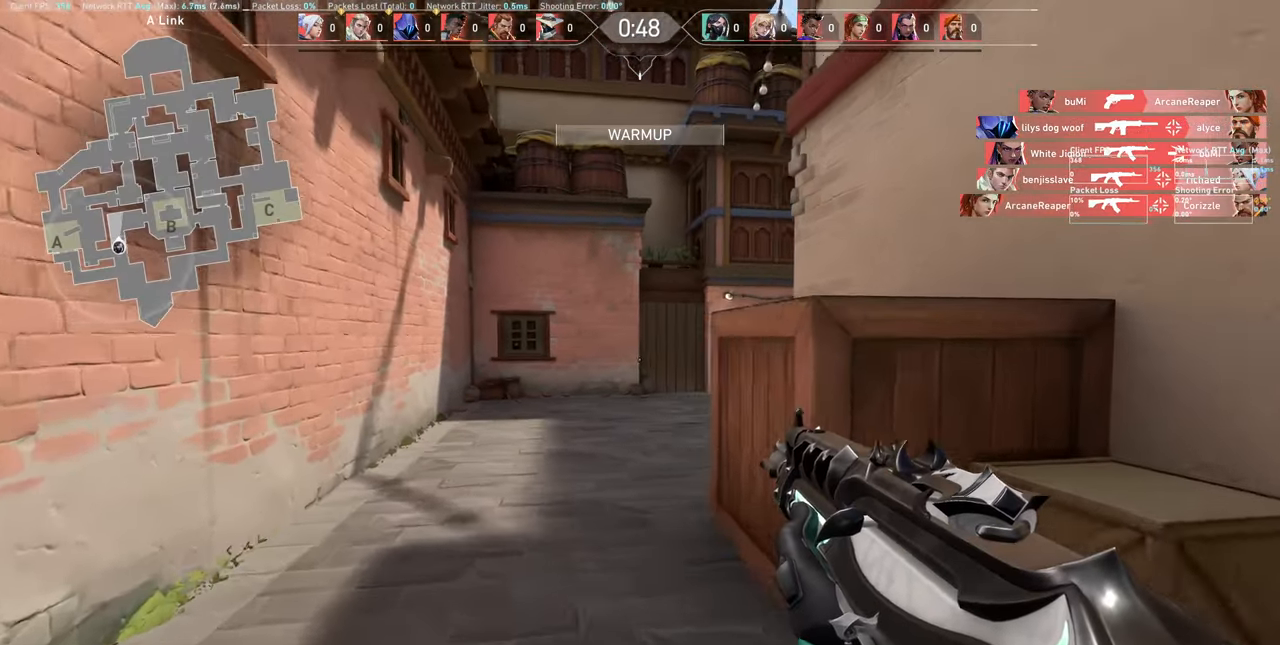
{"keys": ["a", "w"], "mouse": [], "events": []}
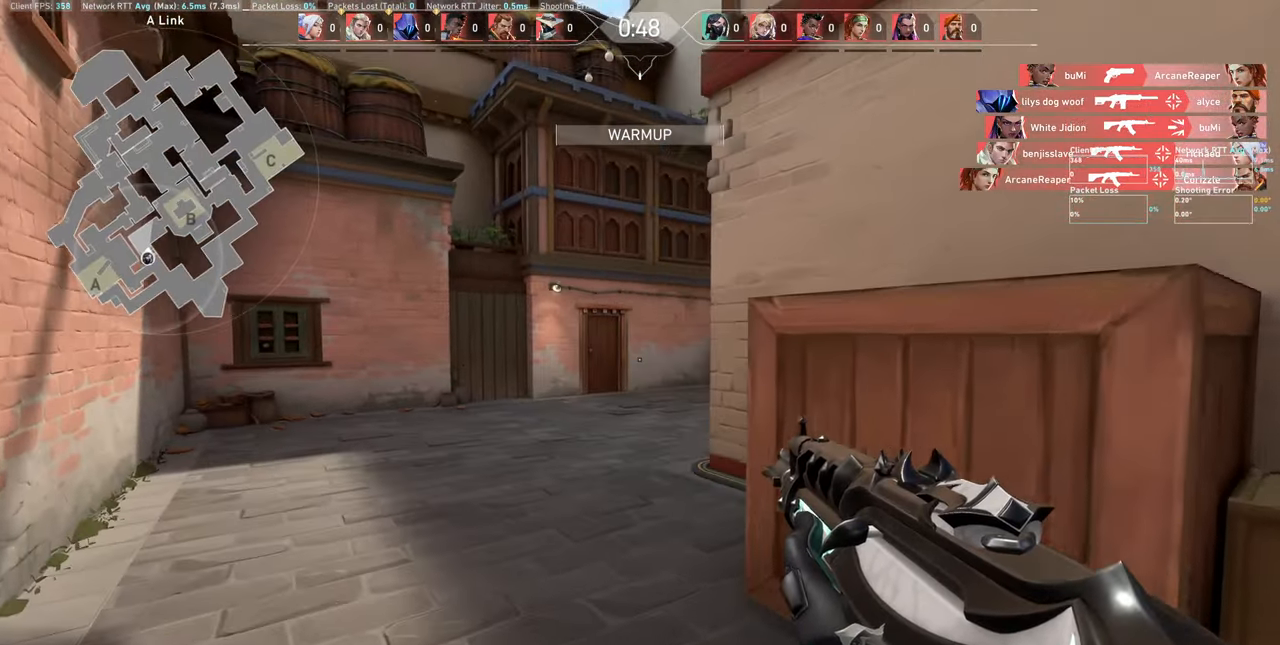
{"keys": ["a", "shift", "w"], "mouse": [], "events": [[250, "shift", "down"]]}
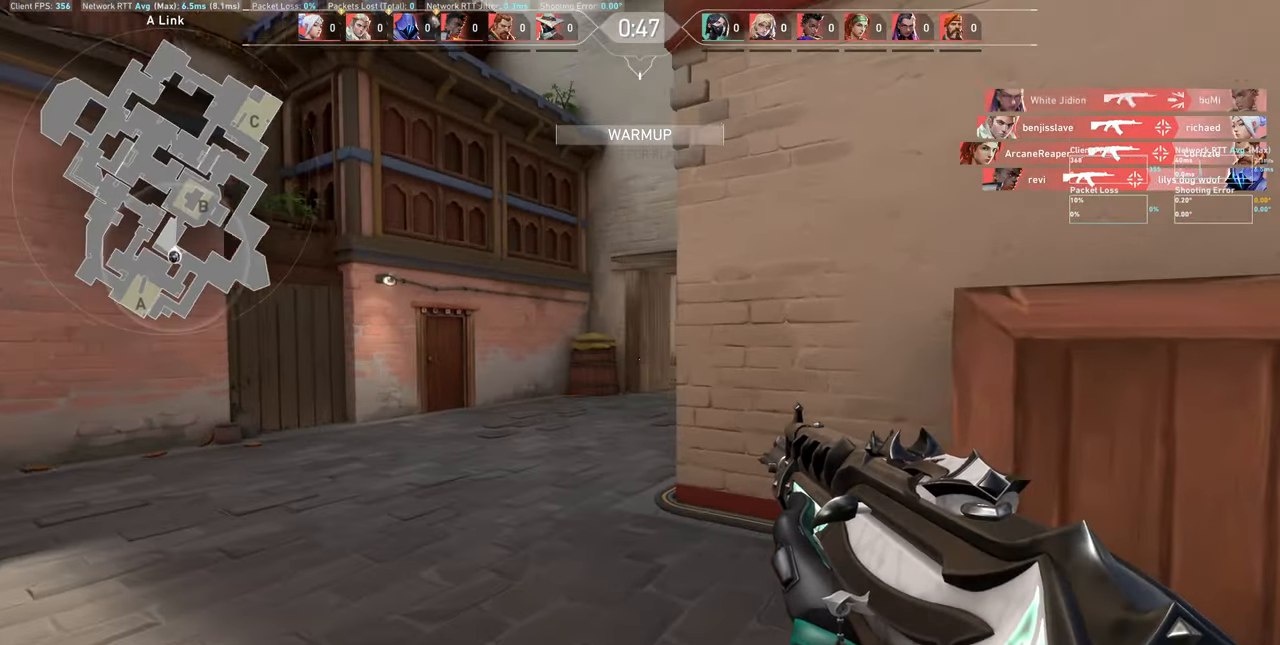
{"keys": ["a", "shift", "w"], "mouse": [], "events": []}
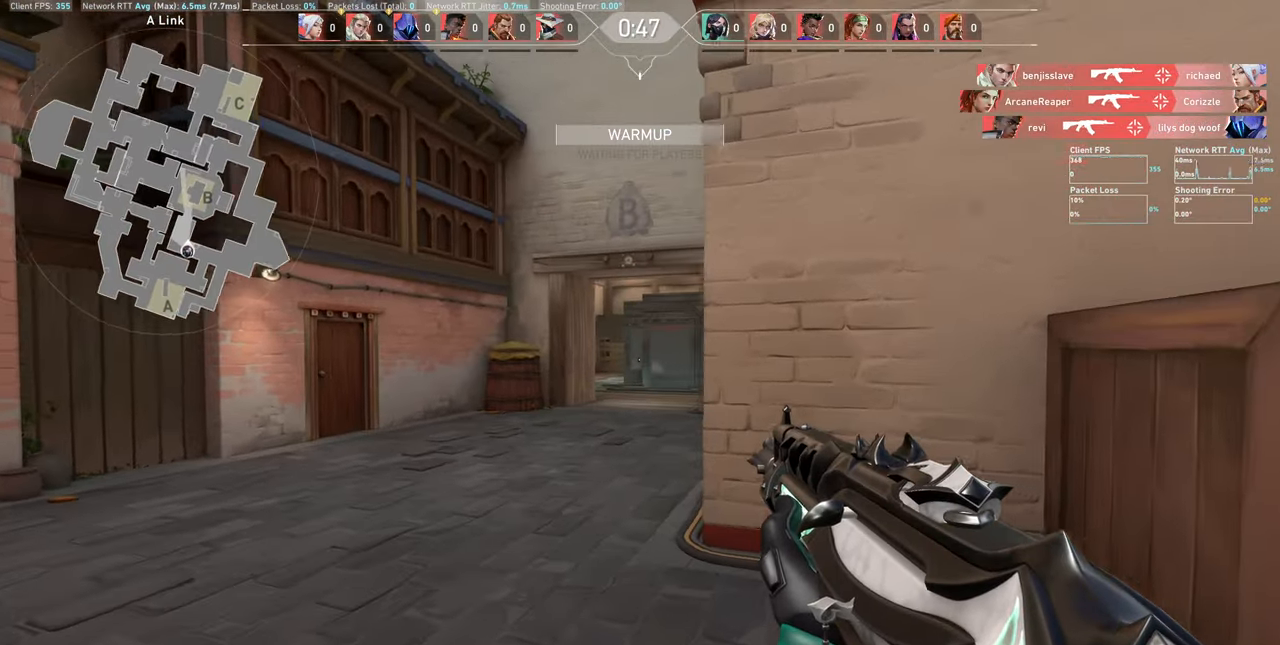
{"keys": ["a", "shift"], "mouse": [], "events": [[200, "w", "up"]]}
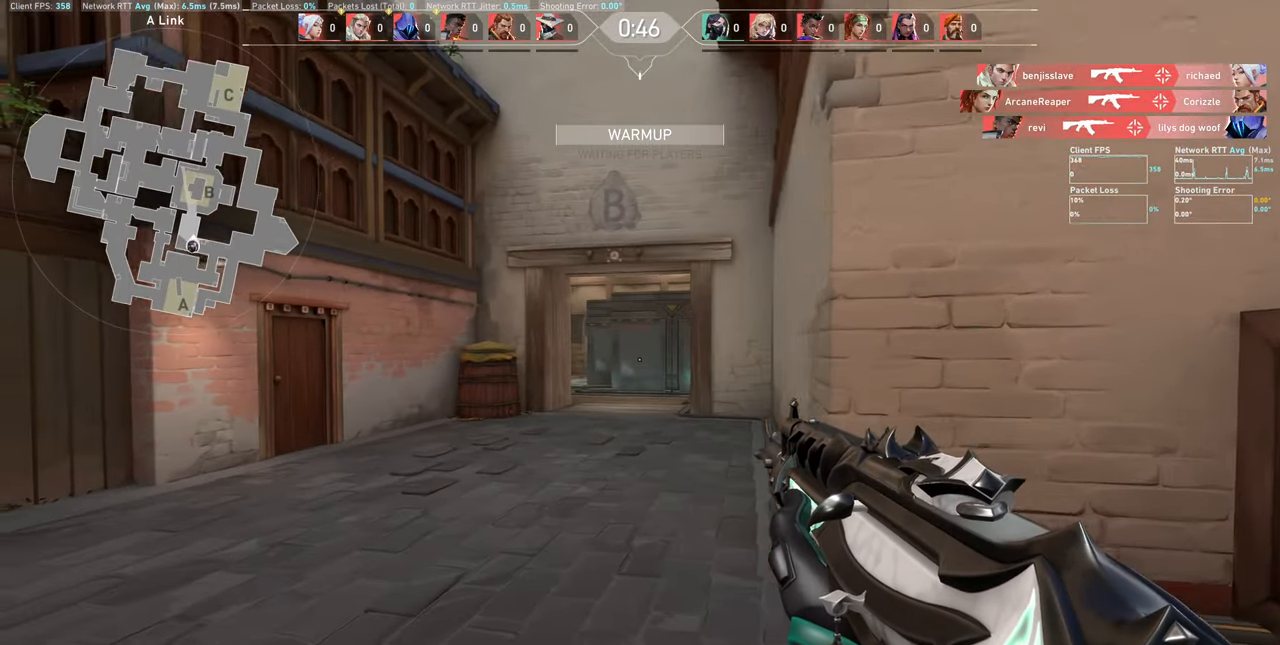
{"keys": ["a", "shift"], "mouse": [], "events": [[67, "w", "down"], [334, "w", "up"]]}
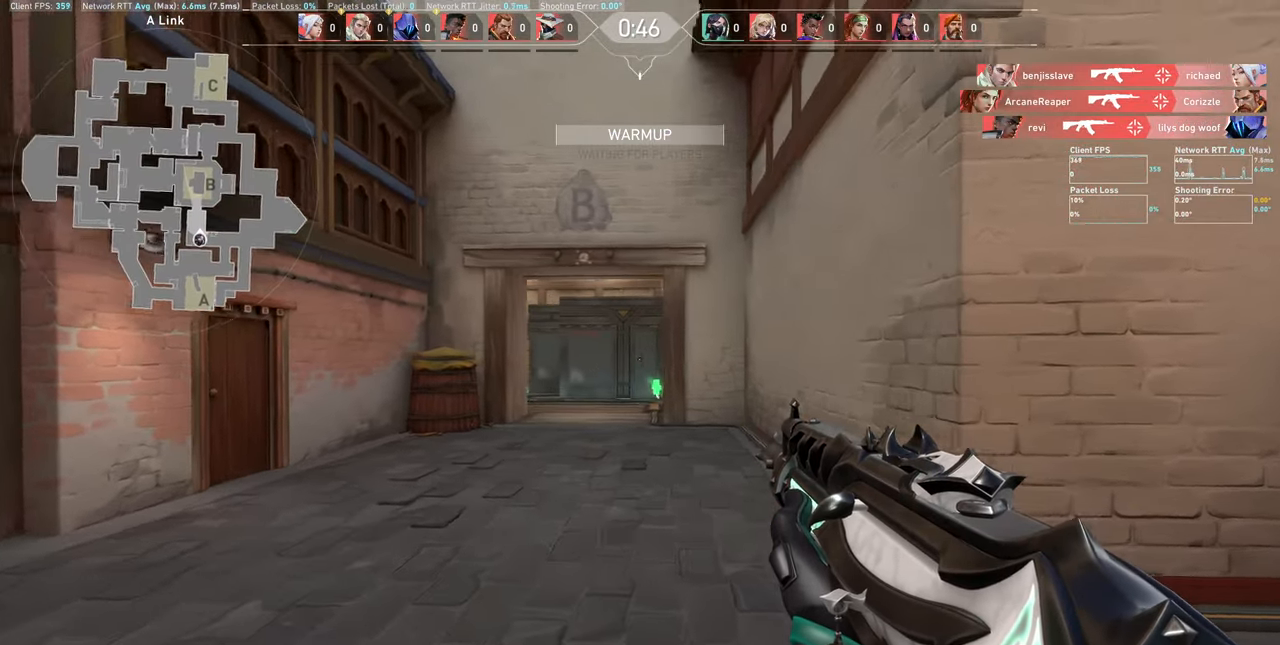
{"keys": ["a", "shift"], "mouse": [], "events": []}
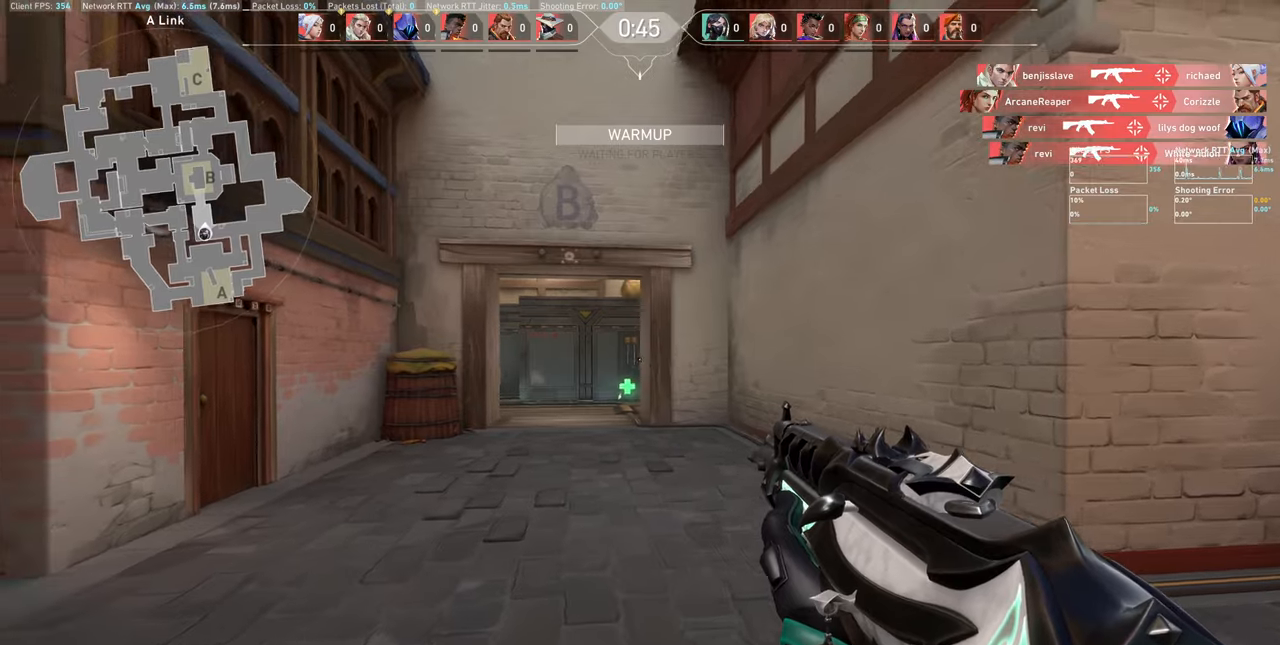
{"keys": ["a", "shift", "w"], "mouse": [], "events": [[333, "w", "down"]]}
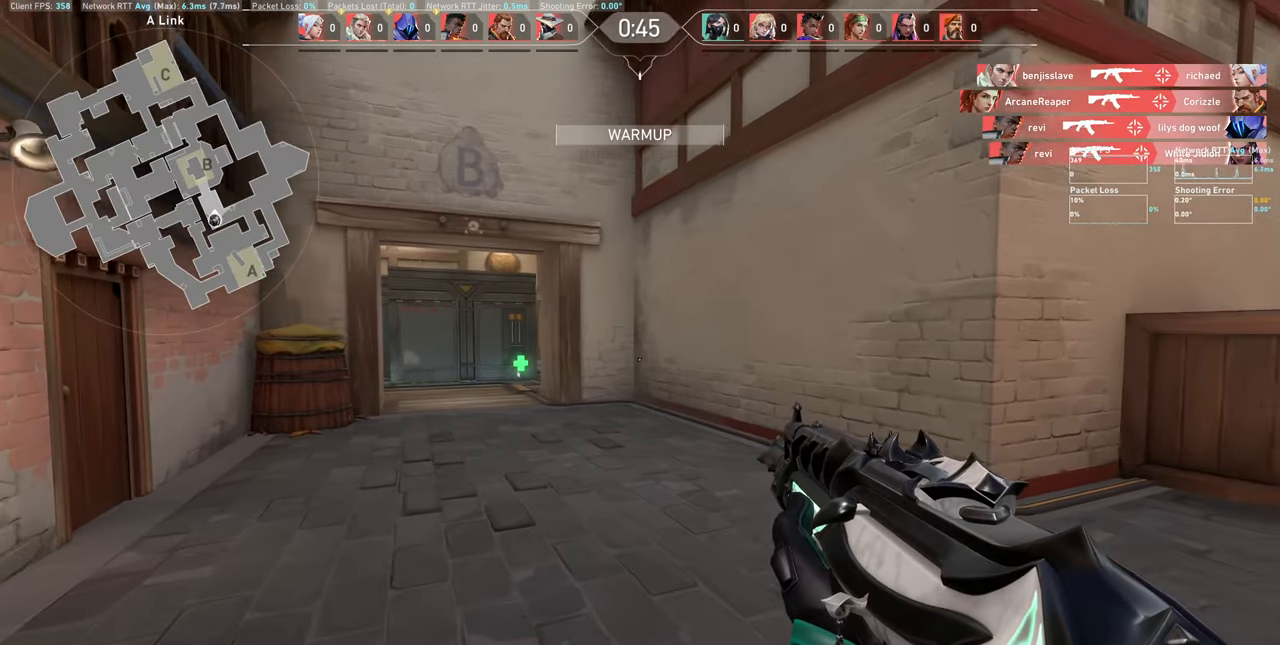
{"keys": ["a", "shift"], "mouse": [], "events": [[116, "w", "up"]]}
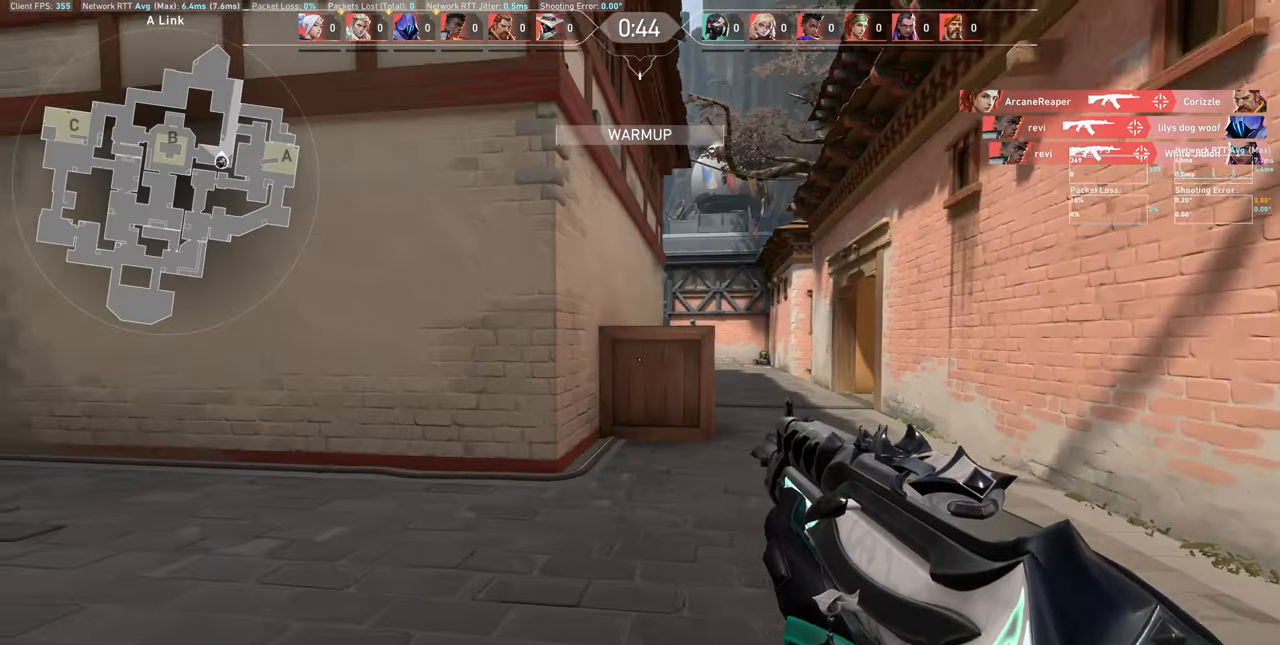
{"keys": ["a", "shift"], "mouse": [], "events": []}
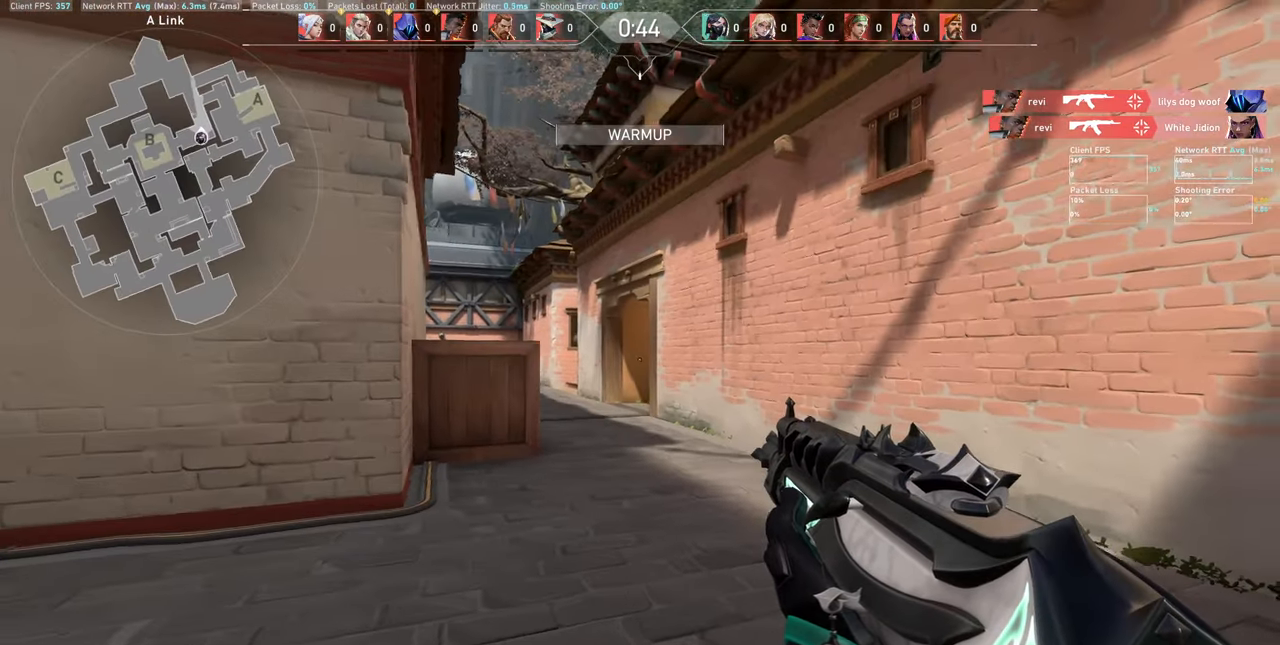
{"keys": ["a", "shift"], "mouse": [], "events": []}
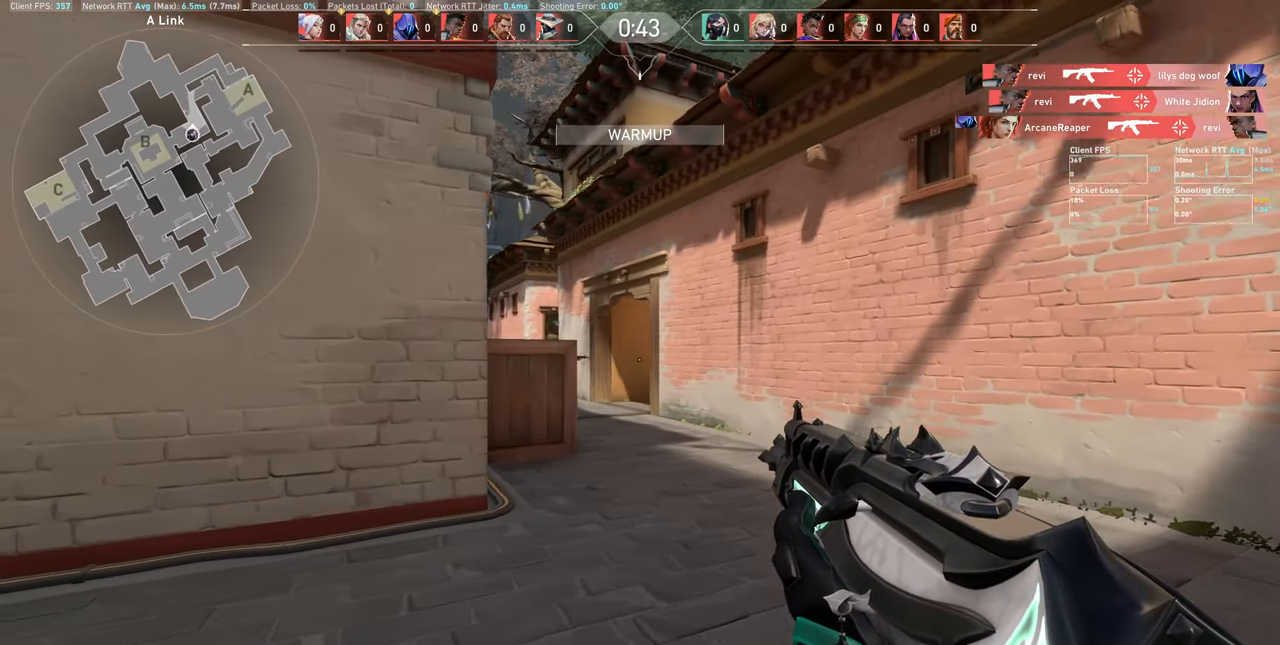
{"keys": [], "mouse": [], "events": [[250, "shift", "up"], [266, "a", "up"]]}
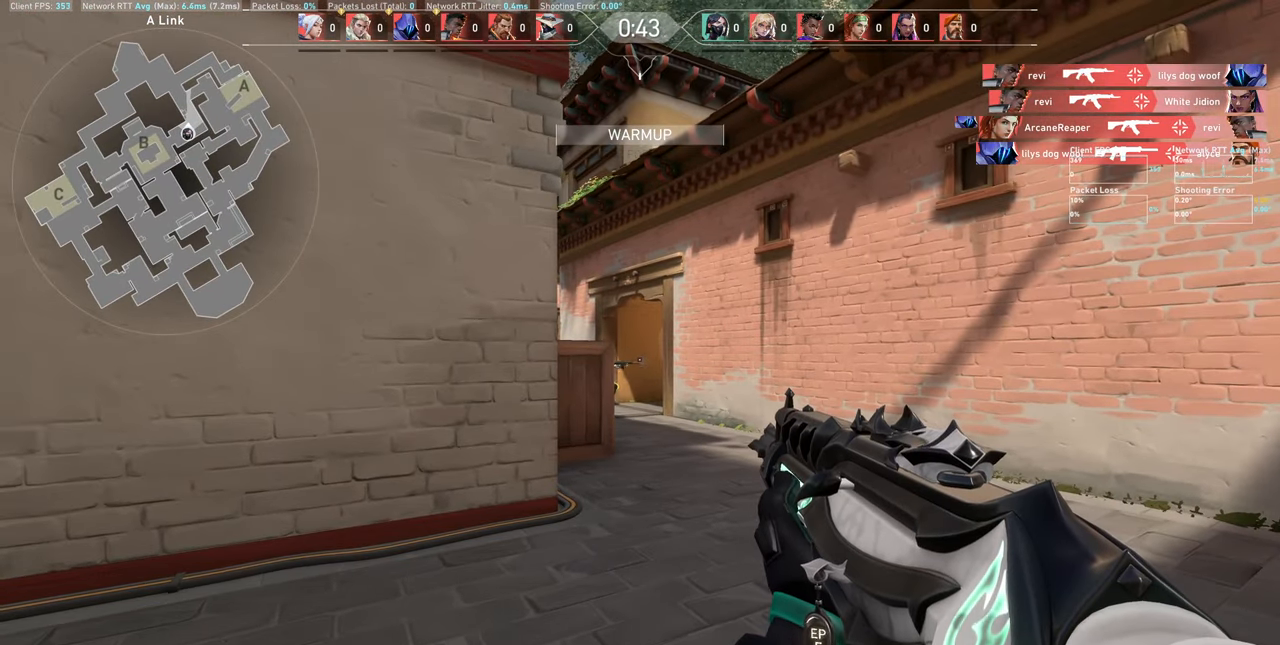
{"keys": [], "mouse": [], "events": [[233, "d", "down"], [466, "d", "up"]]}
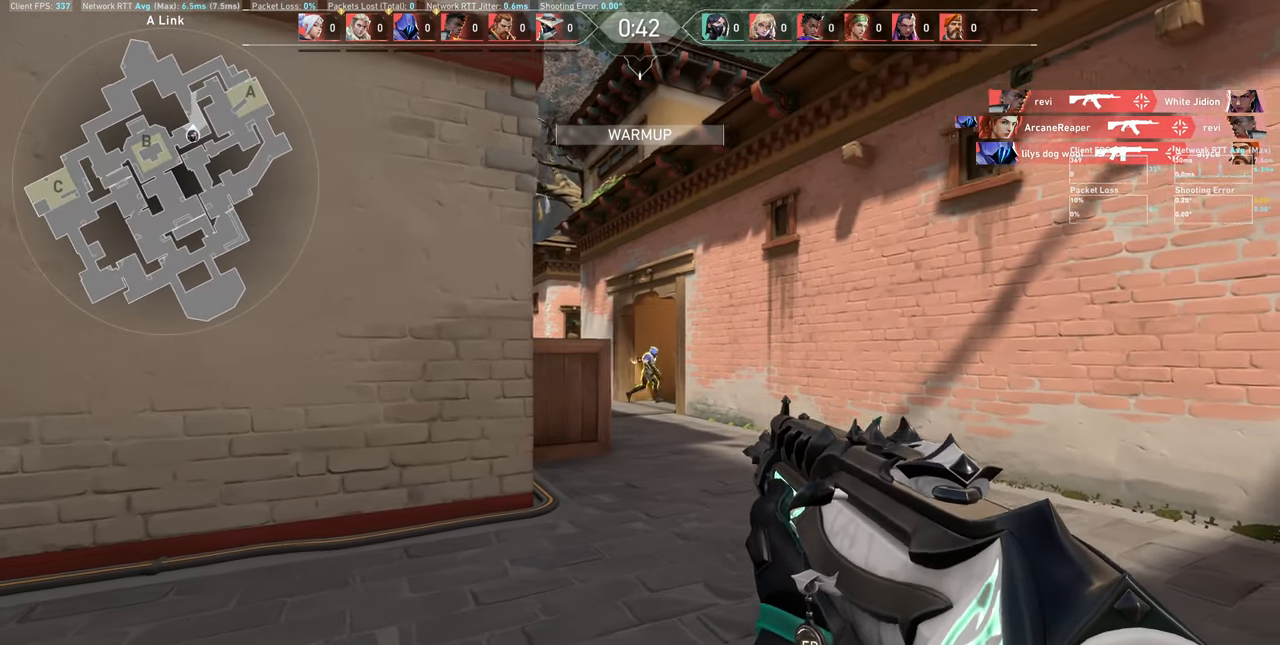
{"keys": ["a"], "mouse": [], "events": [[300, "a", "down"], [300, "mouse_left", "down"], [450, "mouse_left", "up"]]}
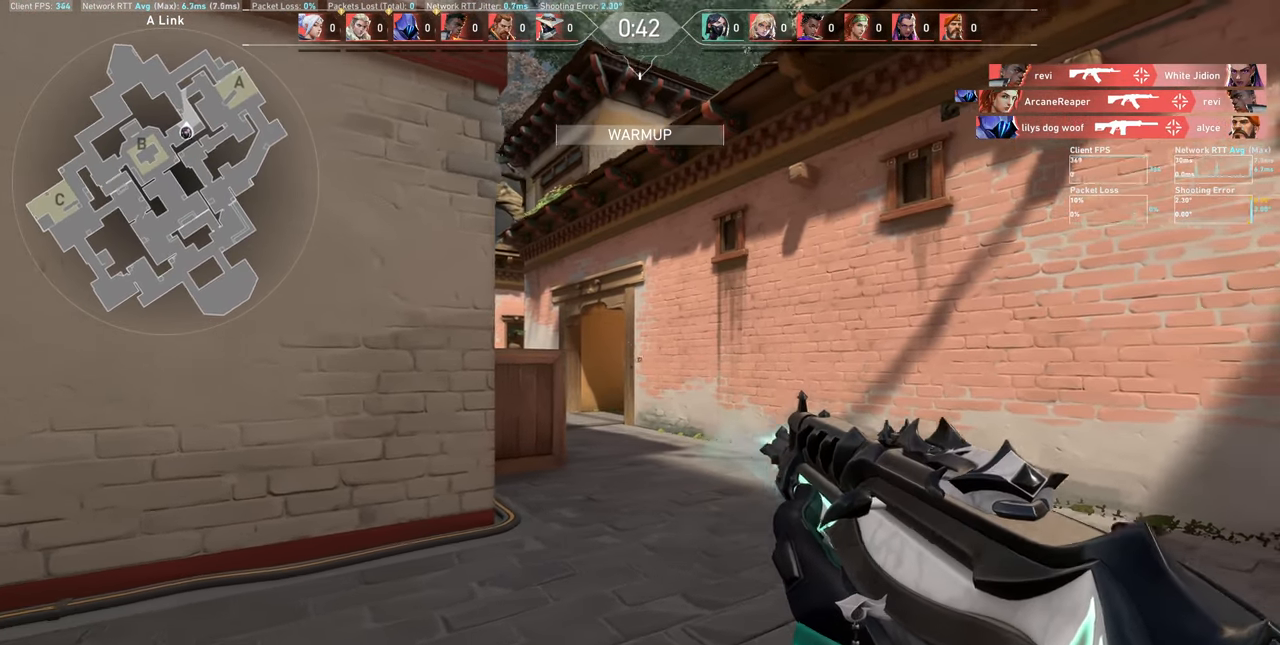
{"keys": [], "mouse": [], "events": [[66, "a", "up"], [350, "d", "down"], [433, "d", "up"]]}
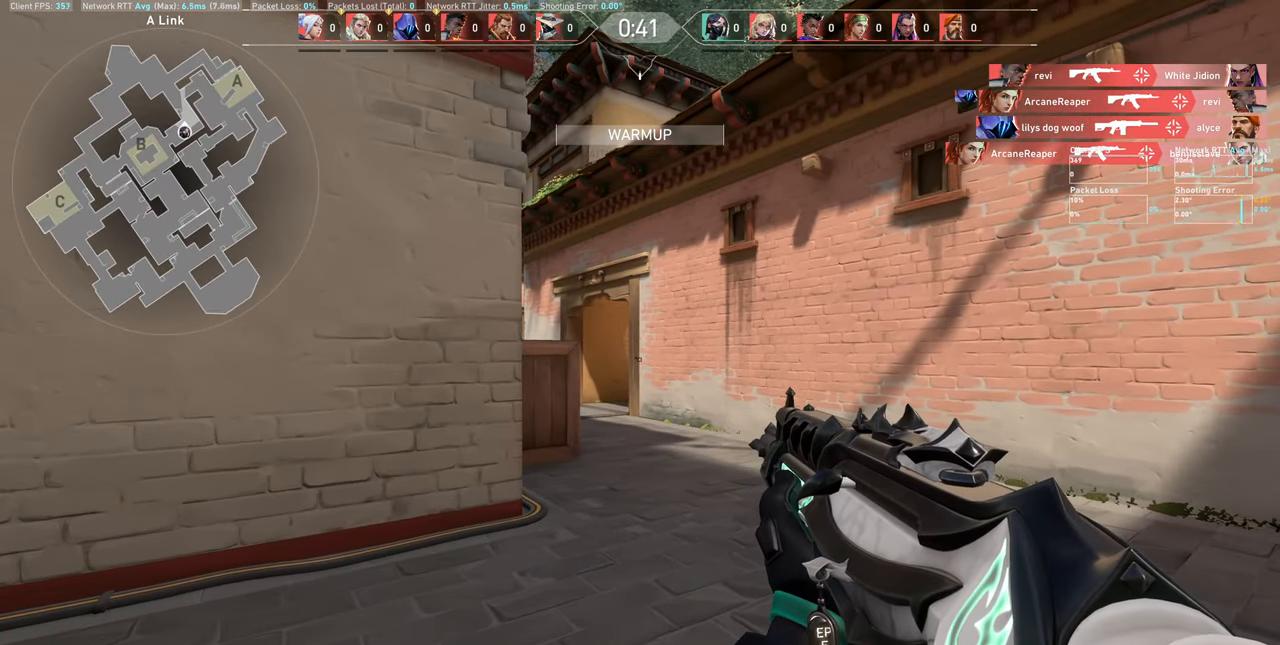
{"keys": ["a"], "mouse": [], "events": [[183, "mouse_left", "down"], [300, "mouse_left", "up"], [433, "a", "down"]]}
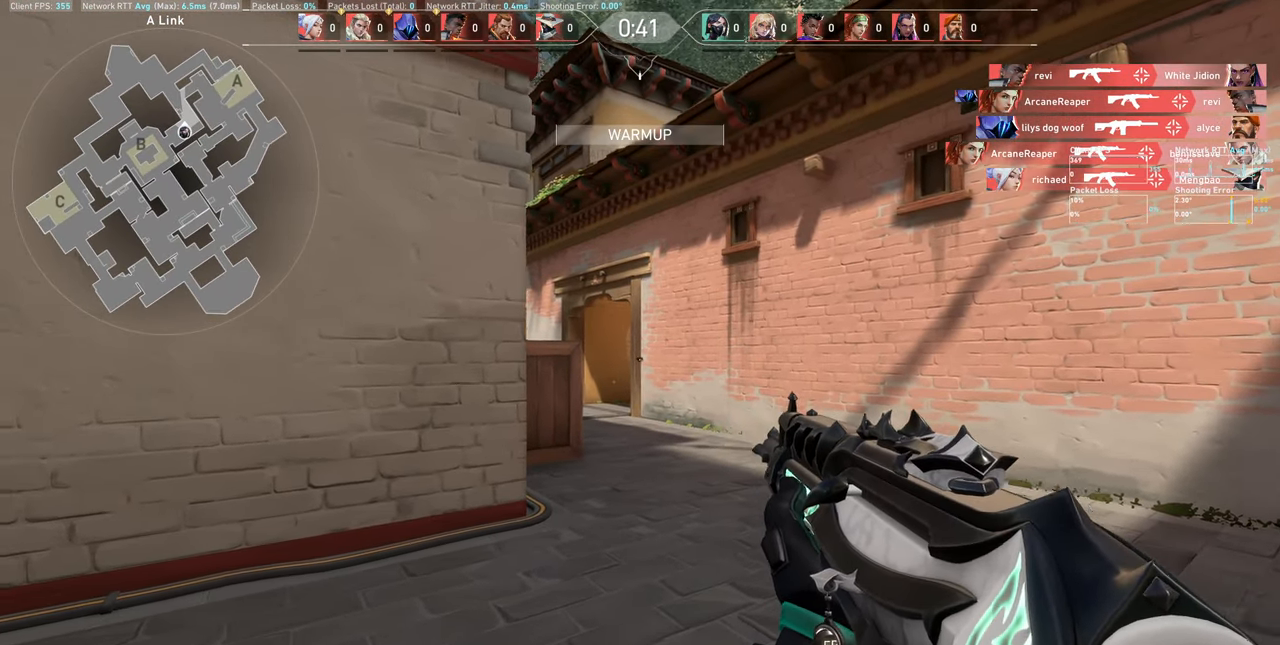
{"keys": ["a", "w"], "mouse": [], "events": [[433, "w", "down"]]}
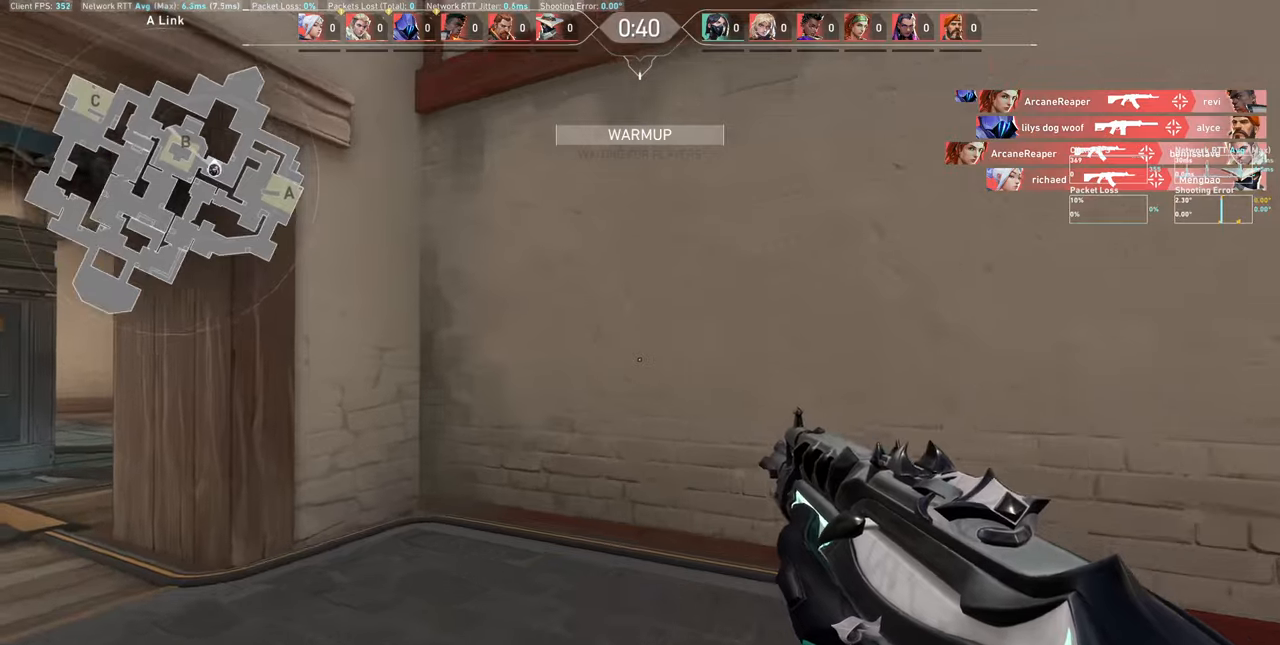
{"keys": ["a", "w"], "mouse": [], "events": []}
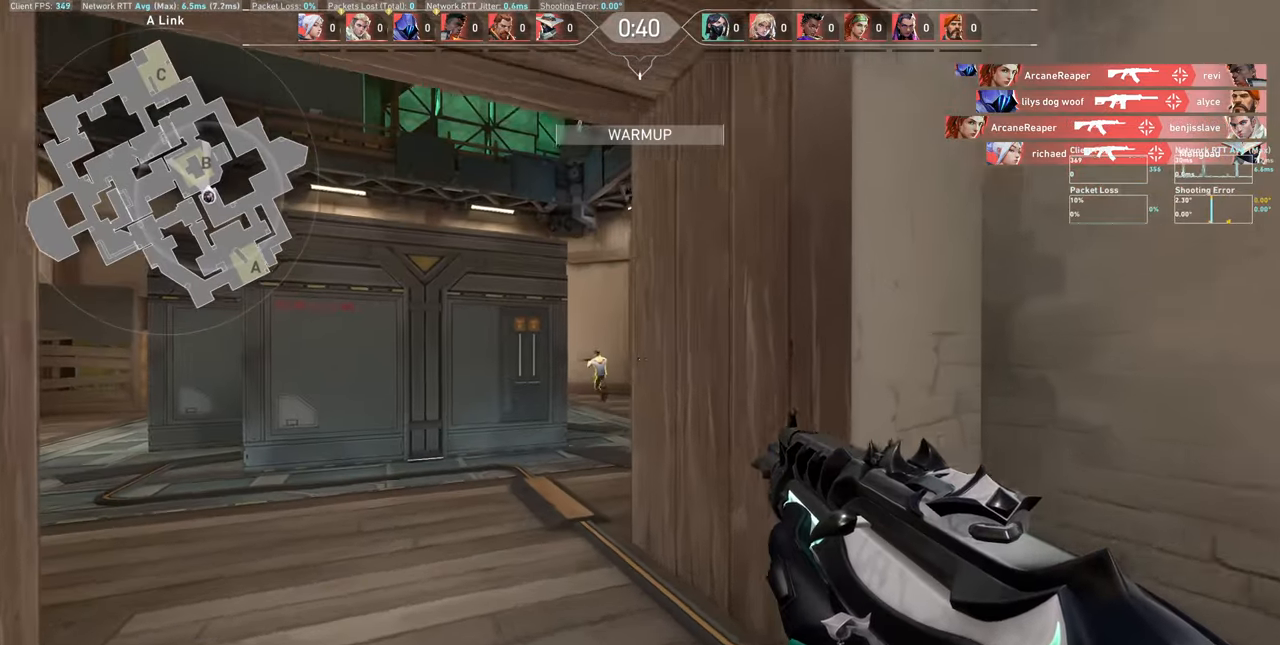
{"keys": ["w"], "mouse": [], "events": [[317, "a", "up"]]}